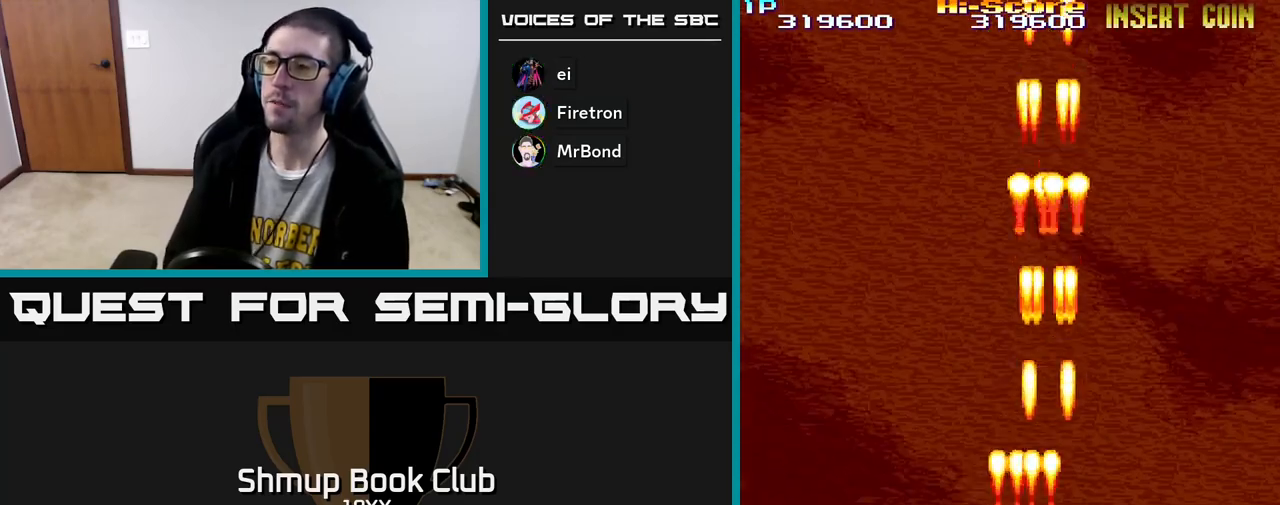
Gameplay with a controller (Xbox layout); each line is a JSON object with the inputs held at the frame after it. "events" lists button and stick changes between this image and that frame as [ms after this image, input, new state], when the widget could be followed in between.
{"buttons": ["R2"], "left_stick": "center", "right_stick": "center", "events": [[17, "DPAD_UP", "up"]]}
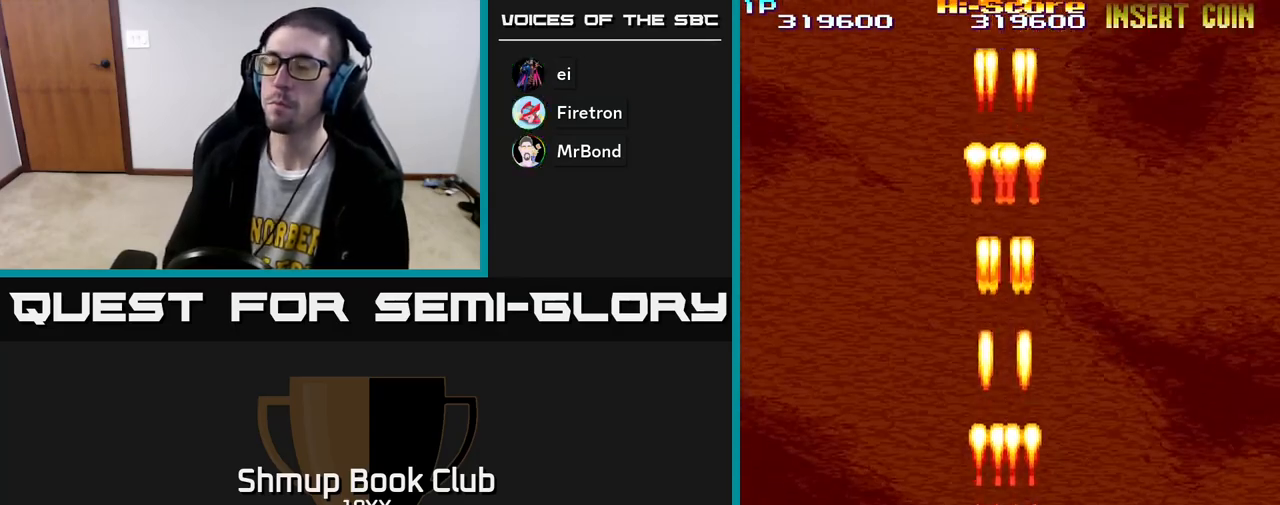
{"buttons": ["R2"], "left_stick": "center", "right_stick": "center", "events": []}
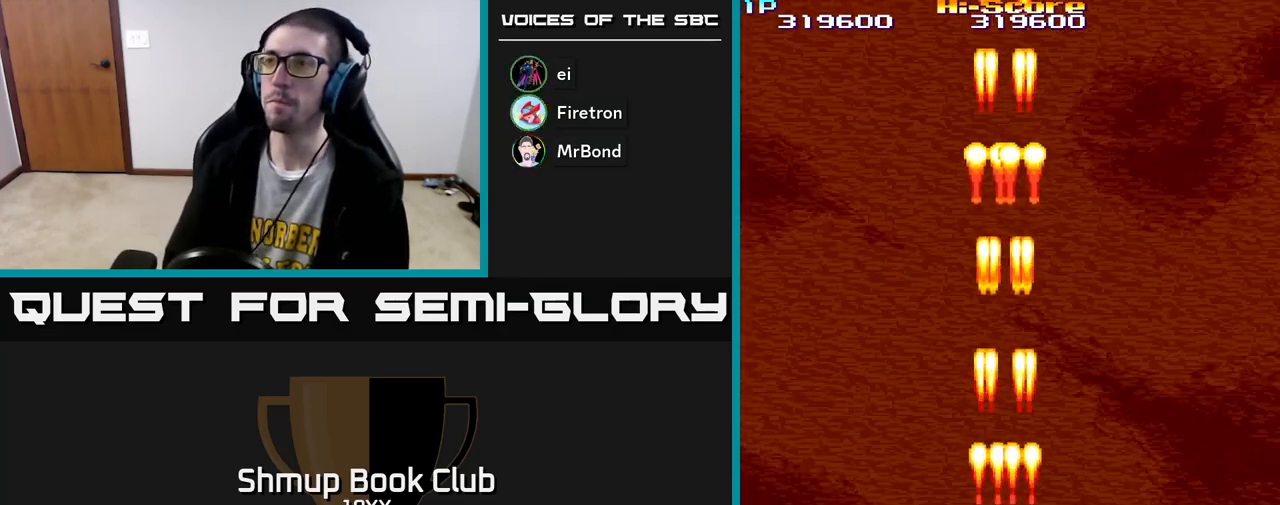
{"buttons": ["R2"], "left_stick": "center", "right_stick": "center", "events": []}
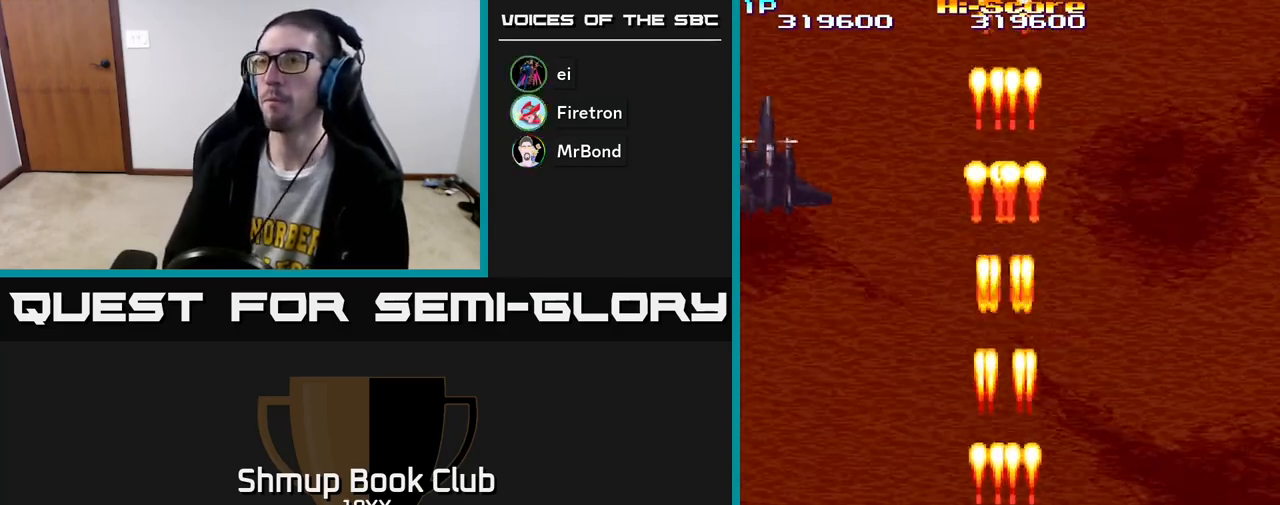
{"buttons": ["A", "R2", "DPAD_UP", "DPAD_RIGHT"], "left_stick": "center", "right_stick": "center", "events": [[50, "DPAD_LEFT", "down"], [267, "DPAD_UP", "down"], [300, "A", "down"], [300, "DPAD_LEFT", "up"], [367, "DPAD_RIGHT", "down"]]}
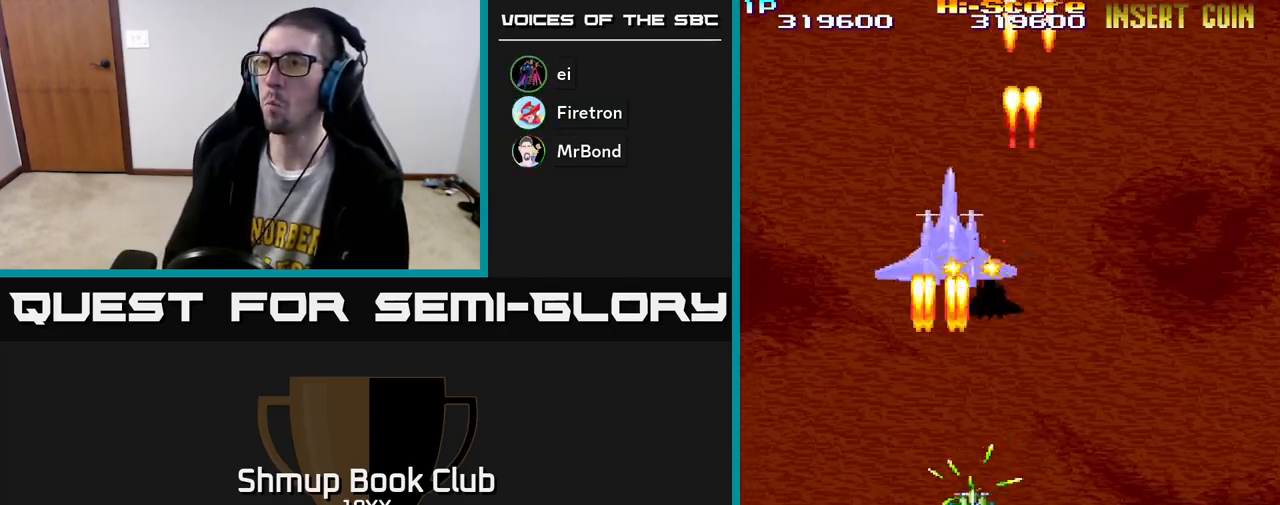
{"buttons": ["R2", "DPAD_DOWN"], "left_stick": "center", "right_stick": "center", "events": [[383, "A", "up"], [433, "DPAD_UP", "up"], [483, "DPAD_DOWN", "down"], [500, "DPAD_RIGHT", "up"]]}
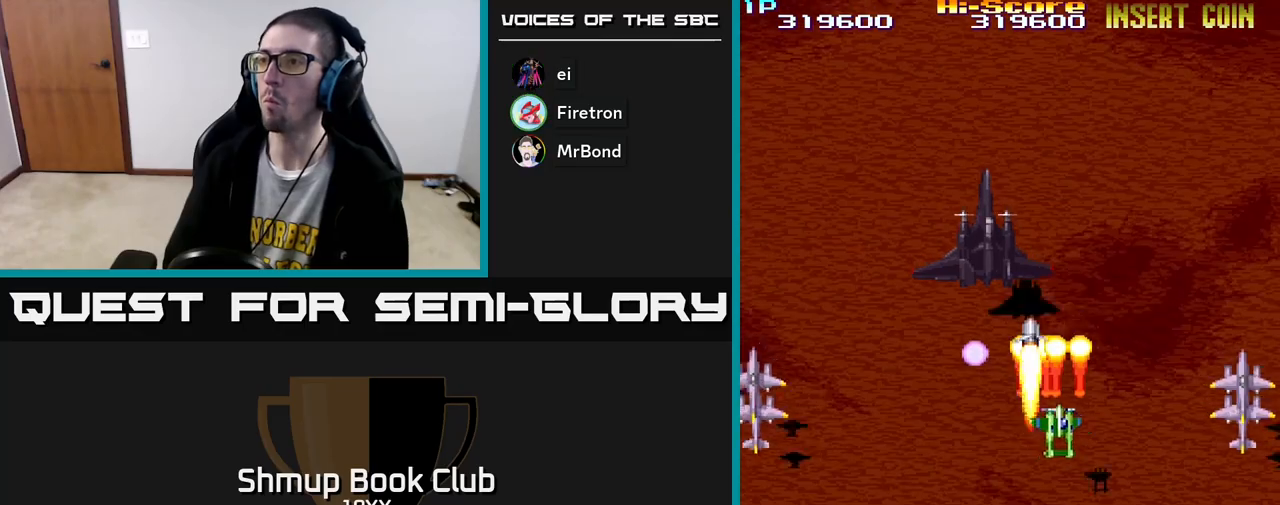
{"buttons": ["R2", "DPAD_DOWN"], "left_stick": "center", "right_stick": "center", "events": [[67, "DPAD_LEFT", "down"], [283, "DPAD_LEFT", "up"], [300, "DPAD_RIGHT", "down"], [500, "DPAD_RIGHT", "up"]]}
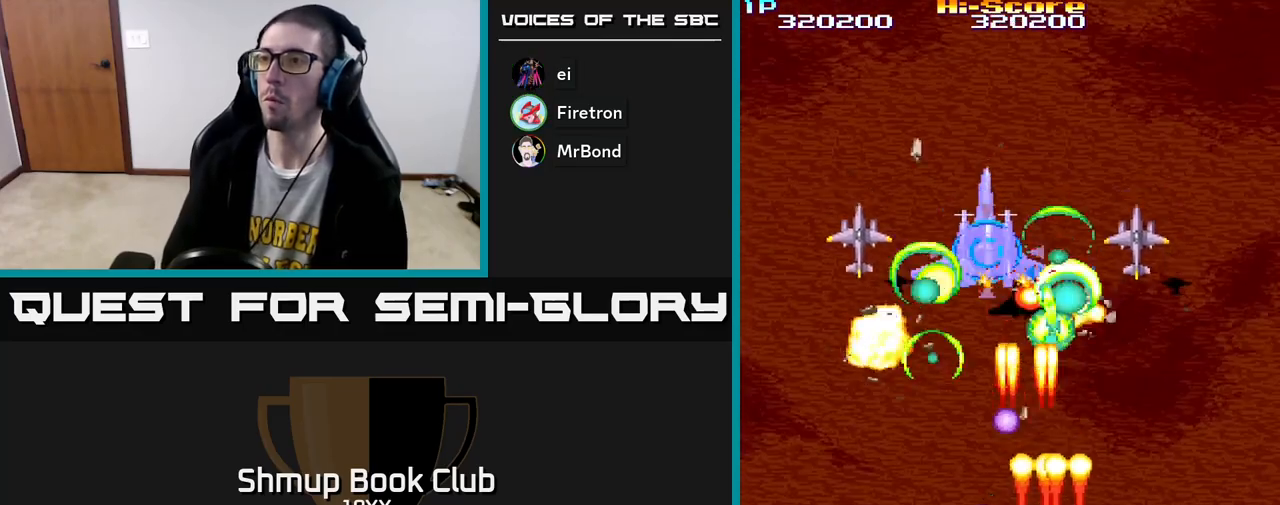
{"buttons": ["R2", "DPAD_UP", "DPAD_LEFT"], "left_stick": "center", "right_stick": "center", "events": [[83, "DPAD_RIGHT", "down"], [417, "DPAD_DOWN", "up"], [417, "DPAD_RIGHT", "up"], [450, "DPAD_LEFT", "down"], [450, "DPAD_UP", "down"]]}
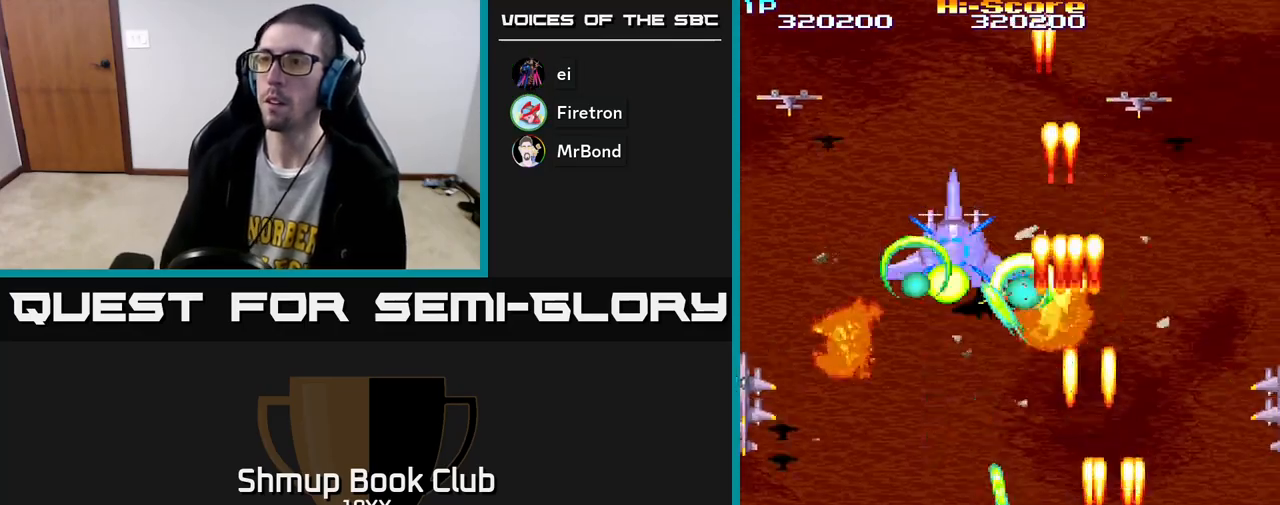
{"buttons": ["R2", "DPAD_LEFT"], "left_stick": "center", "right_stick": "center", "events": [[100, "DPAD_UP", "up"]]}
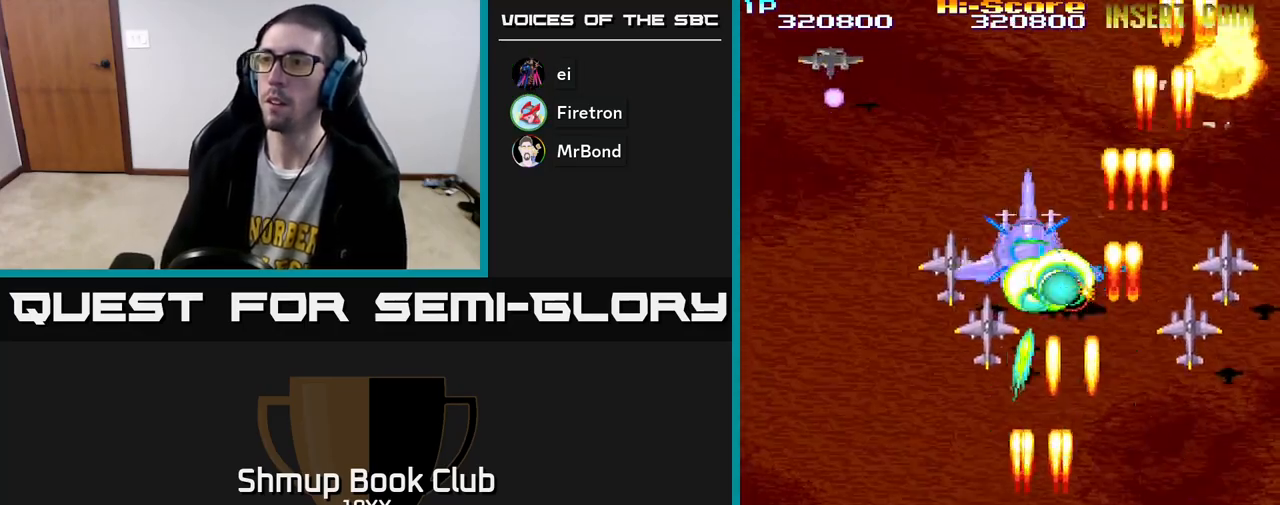
{"buttons": ["R2", "DPAD_DOWN", "DPAD_RIGHT"], "left_stick": "center", "right_stick": "center", "events": [[433, "DPAD_DOWN", "down"], [450, "DPAD_LEFT", "up"], [467, "DPAD_RIGHT", "down"]]}
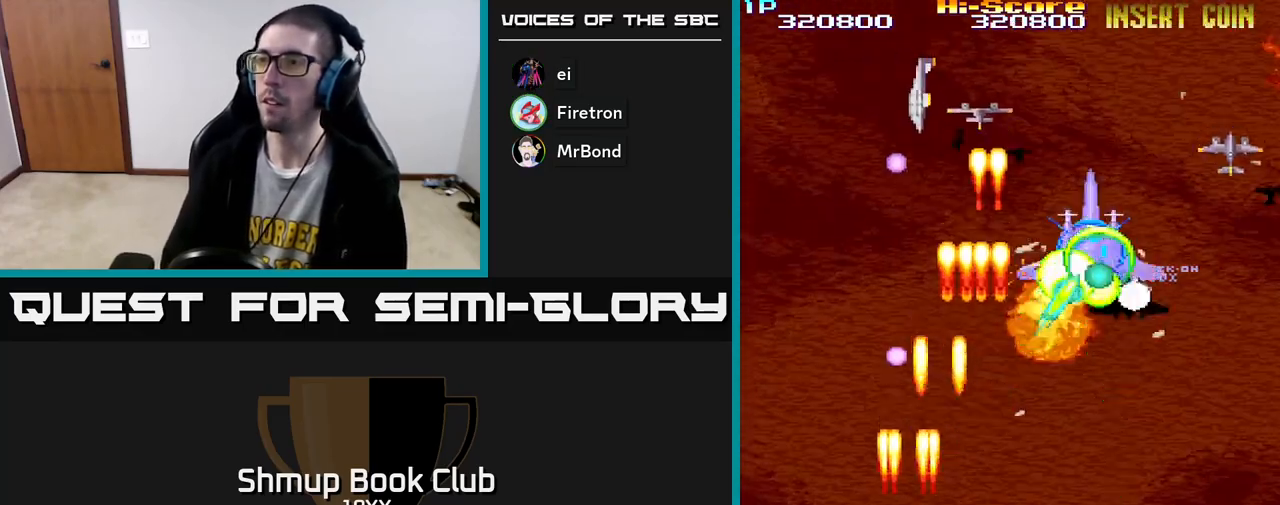
{"buttons": ["R2", "DPAD_RIGHT"], "left_stick": "center", "right_stick": "center", "events": [[183, "DPAD_DOWN", "up"]]}
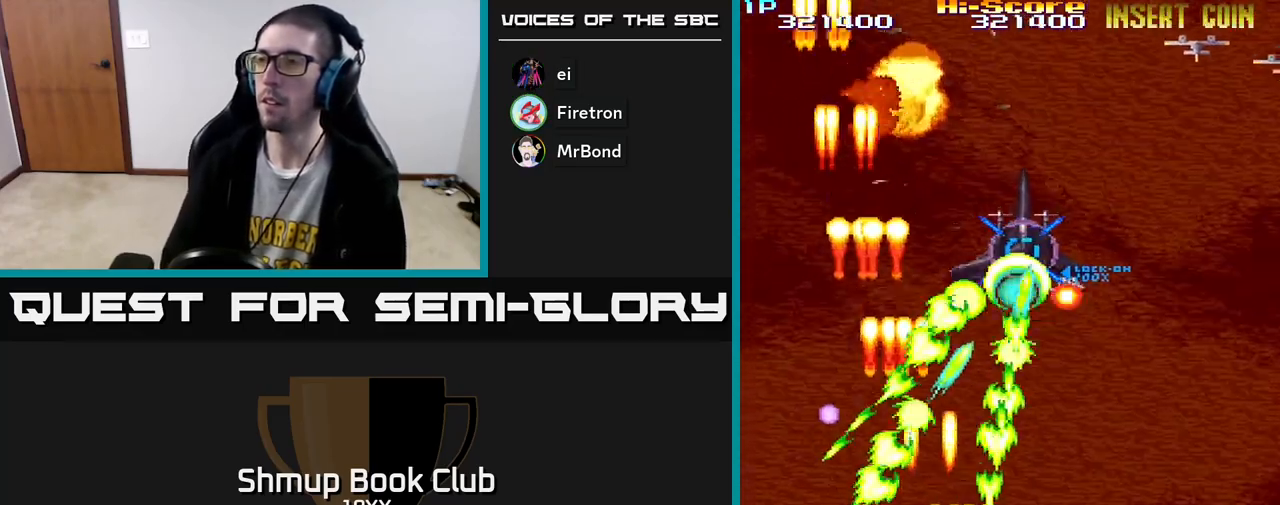
{"buttons": ["R2", "DPAD_RIGHT"], "left_stick": "center", "right_stick": "center", "events": [[267, "DPAD_UP", "down"], [433, "DPAD_UP", "up"]]}
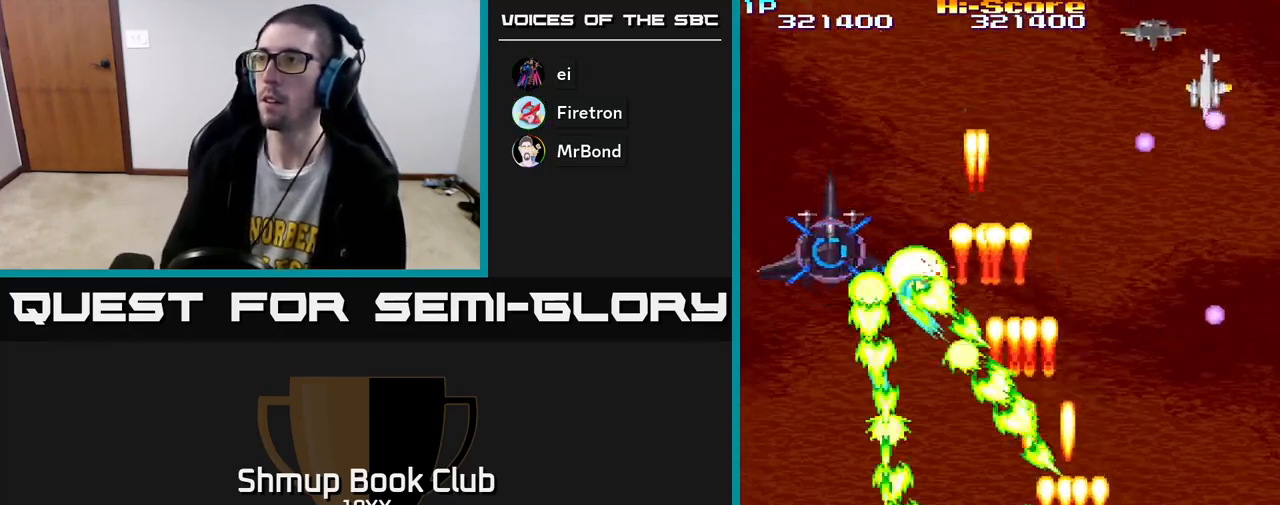
{"buttons": ["R2", "DPAD_LEFT"], "left_stick": "center", "right_stick": "center", "events": [[183, "DPAD_DOWN", "down"], [217, "DPAD_RIGHT", "up"], [250, "DPAD_LEFT", "down"], [283, "DPAD_DOWN", "up"]]}
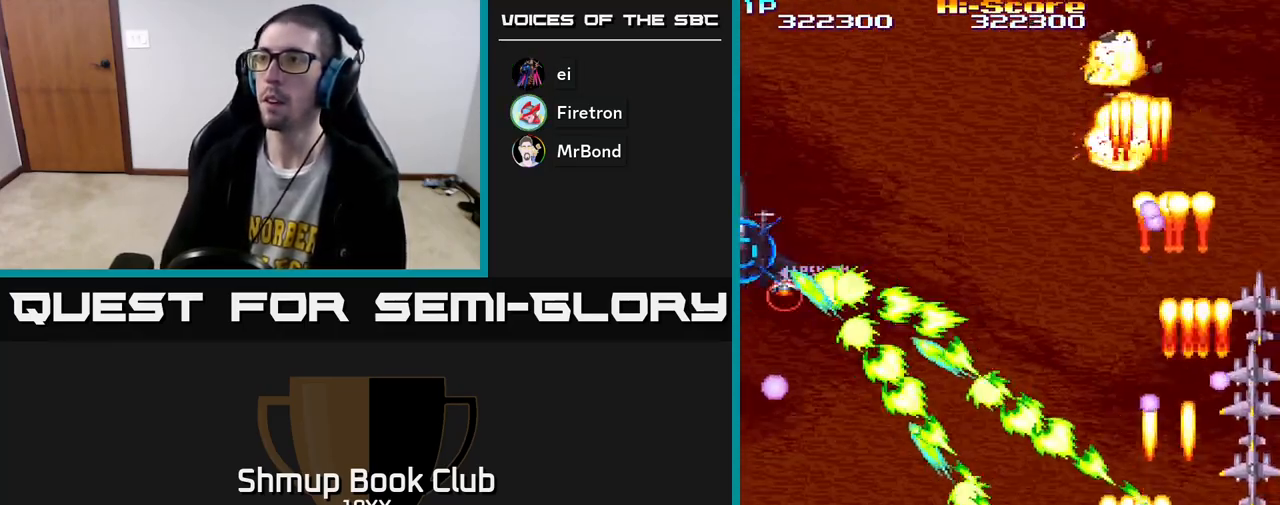
{"buttons": ["A", "R2", "DPAD_UP"], "left_stick": "center", "right_stick": "center", "events": [[67, "A", "down"], [250, "DPAD_UP", "down"], [483, "DPAD_LEFT", "up"]]}
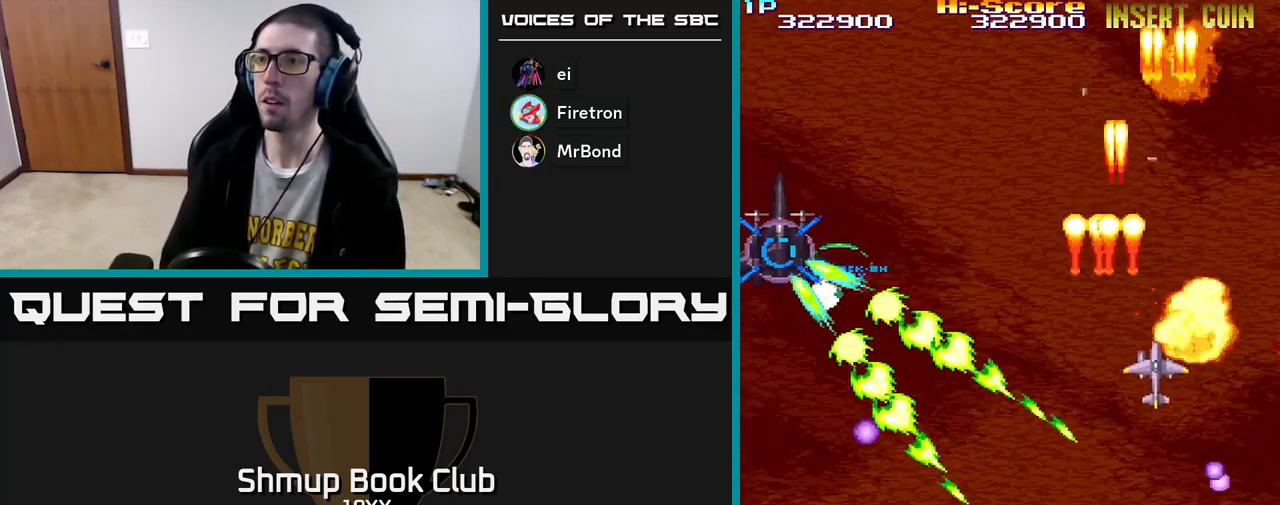
{"buttons": ["A", "R2", "DPAD_LEFT"], "left_stick": "center", "right_stick": "center", "events": [[283, "DPAD_RIGHT", "down"], [350, "DPAD_RIGHT", "up"], [400, "DPAD_LEFT", "down"], [450, "DPAD_UP", "up"]]}
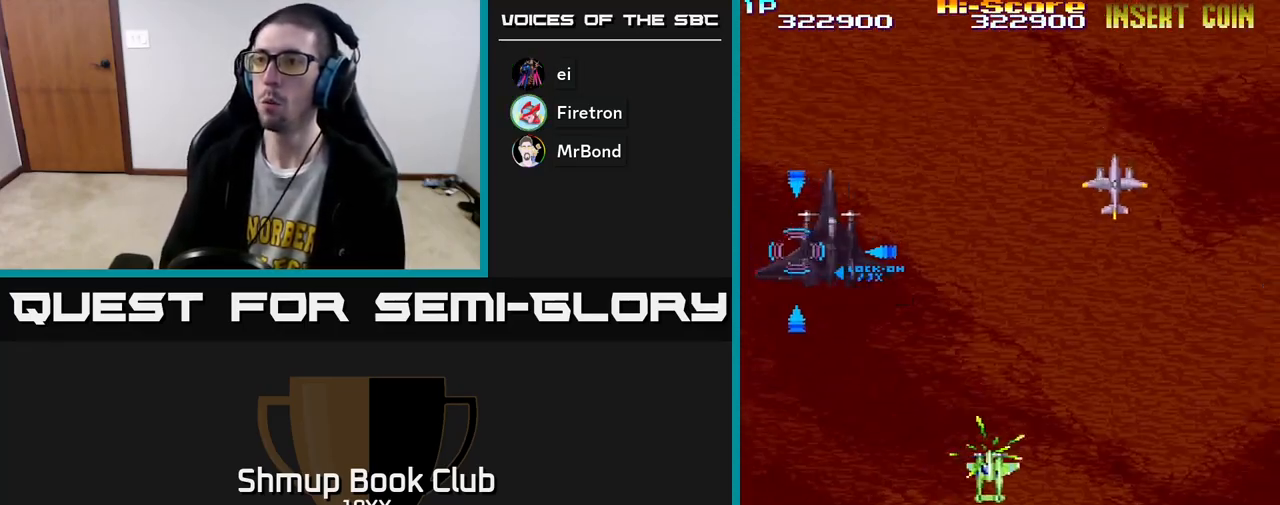
{"buttons": ["R2", "DPAD_RIGHT"], "left_stick": "center", "right_stick": "center", "events": [[267, "A", "up"], [283, "DPAD_DOWN", "down"], [283, "DPAD_LEFT", "up"], [317, "DPAD_RIGHT", "down"], [417, "DPAD_DOWN", "up"]]}
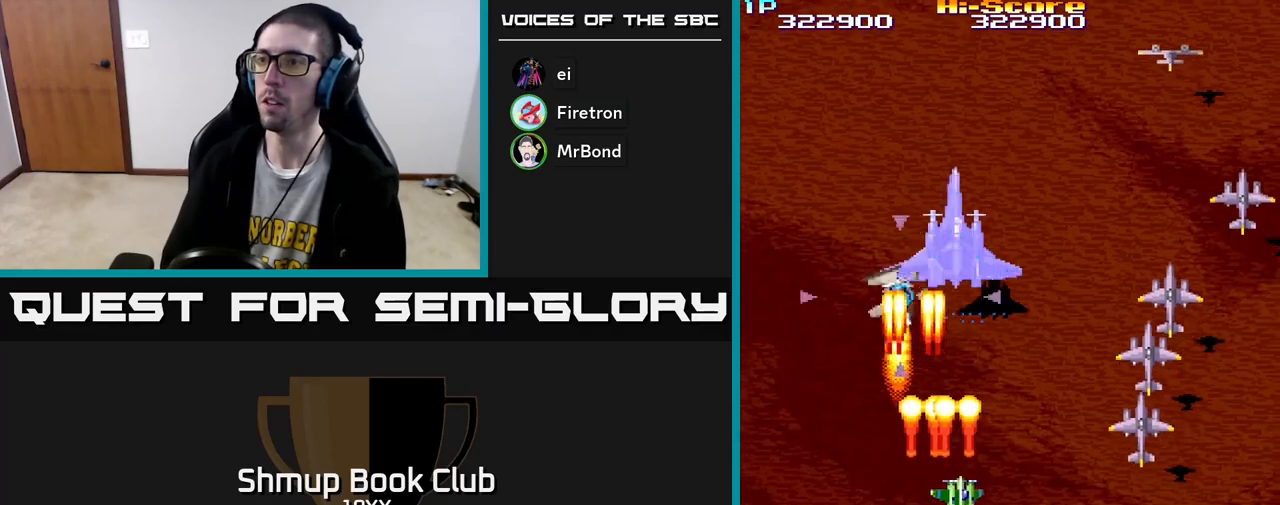
{"buttons": ["R2", "DPAD_RIGHT"], "left_stick": "center", "right_stick": "center", "events": [[200, "DPAD_DOWN", "down"], [350, "DPAD_DOWN", "up"]]}
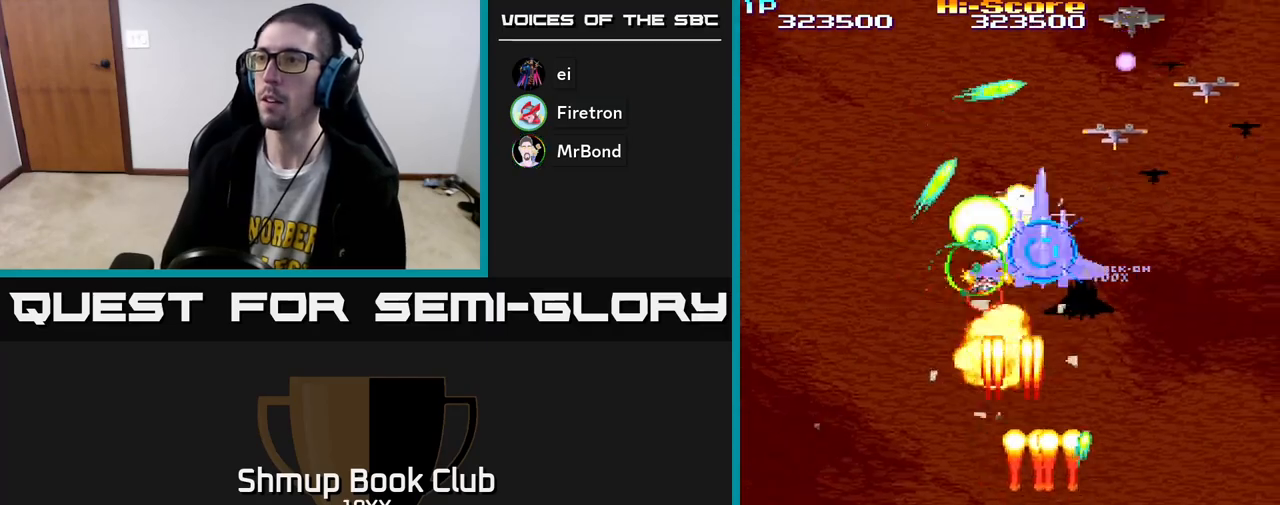
{"buttons": ["R2", "DPAD_DOWN"], "left_stick": "center", "right_stick": "center", "events": [[267, "DPAD_UP", "down"], [333, "DPAD_RIGHT", "up"], [350, "DPAD_UP", "up"], [367, "DPAD_LEFT", "down"], [400, "DPAD_DOWN", "down"], [483, "DPAD_LEFT", "up"]]}
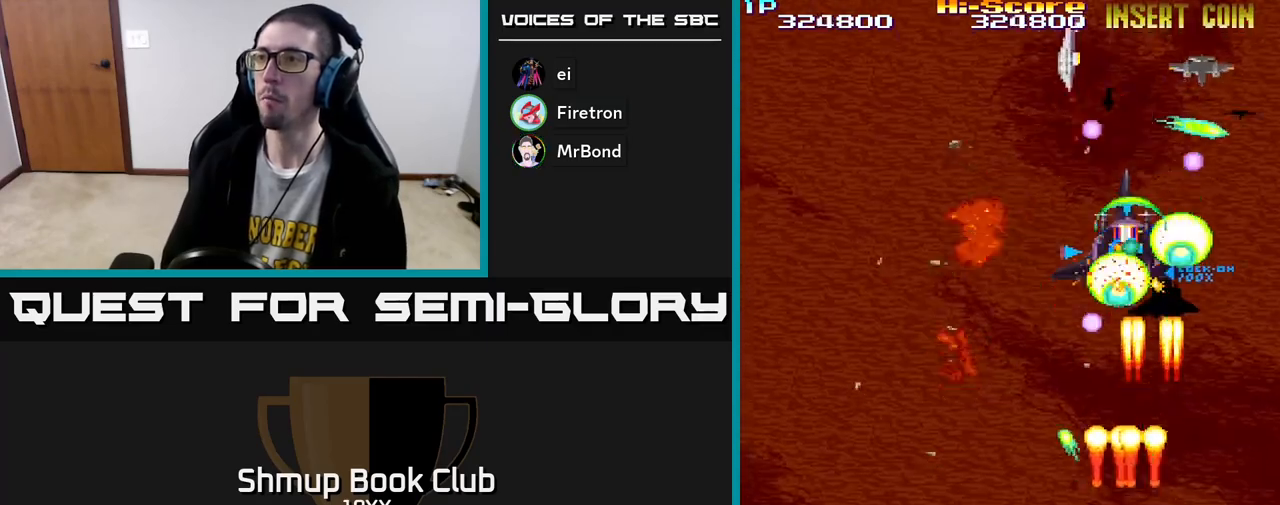
{"buttons": ["R2", "DPAD_UP"], "left_stick": "center", "right_stick": "center", "events": [[17, "DPAD_RIGHT", "down"], [150, "DPAD_RIGHT", "up"], [217, "DPAD_RIGHT", "down"], [417, "DPAD_DOWN", "up"], [417, "DPAD_RIGHT", "up"], [467, "DPAD_UP", "down"]]}
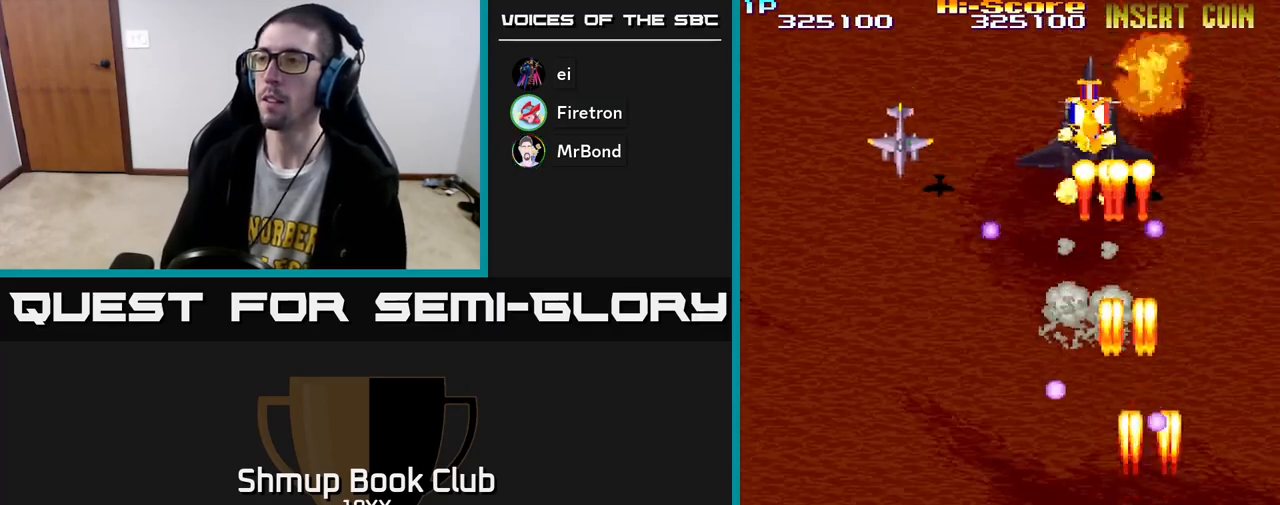
{"buttons": ["R2", "DPAD_DOWN", "DPAD_LEFT"], "left_stick": "center", "right_stick": "center", "events": [[50, "DPAD_LEFT", "down"], [100, "DPAD_UP", "up"], [217, "DPAD_DOWN", "down"]]}
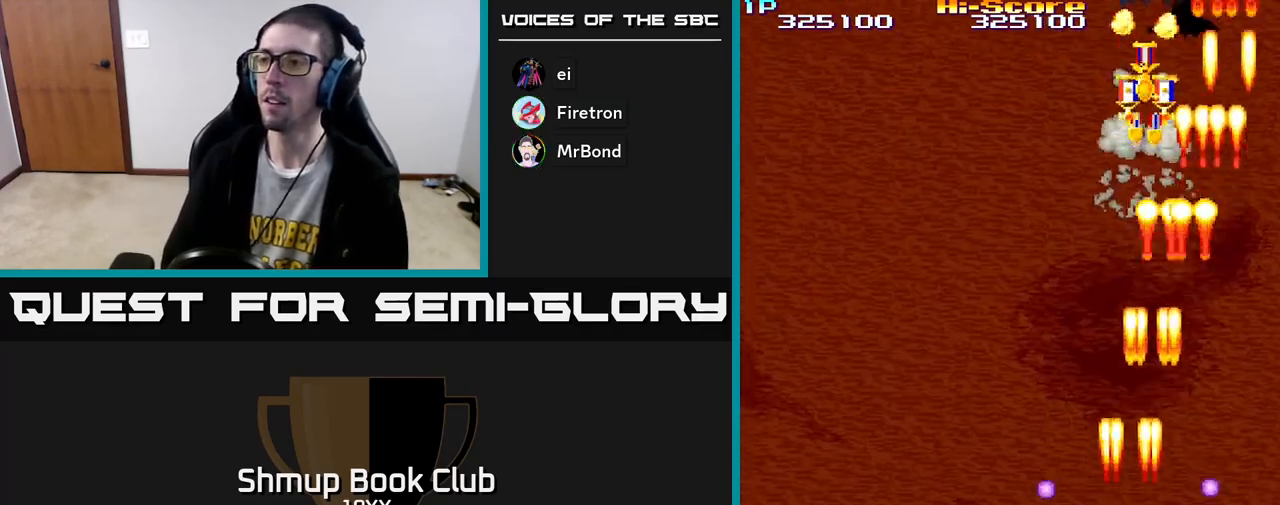
{"buttons": ["R2", "DPAD_UP", "DPAD_RIGHT"], "left_stick": "center", "right_stick": "center", "events": [[150, "DPAD_DOWN", "up"], [367, "DPAD_UP", "down"], [383, "DPAD_LEFT", "up"], [450, "DPAD_RIGHT", "down"]]}
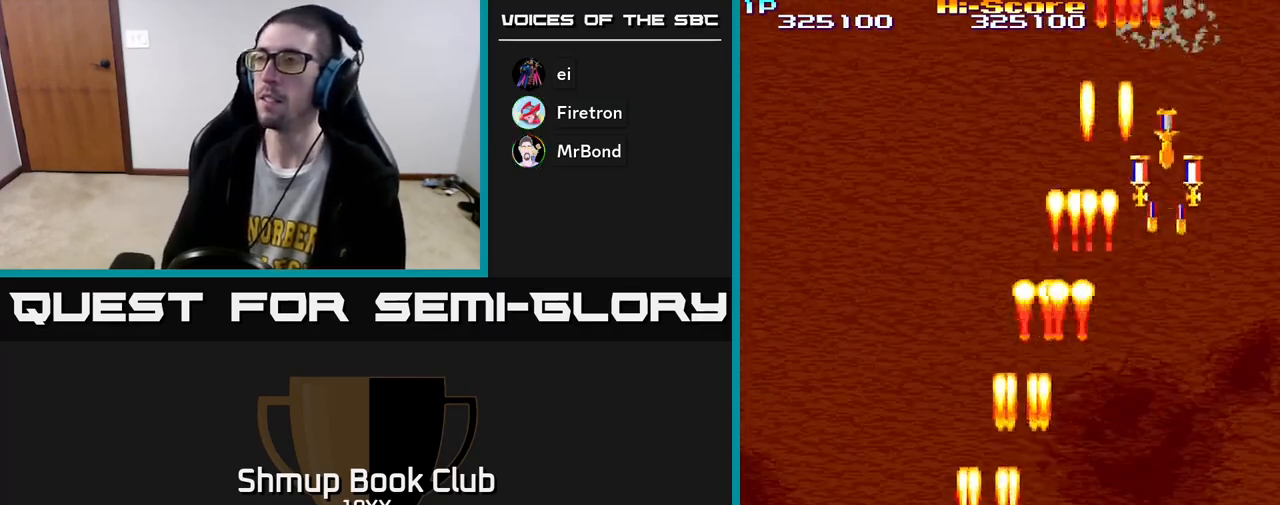
{"buttons": ["R2", "DPAD_UP", "DPAD_RIGHT"], "left_stick": "center", "right_stick": "center", "events": []}
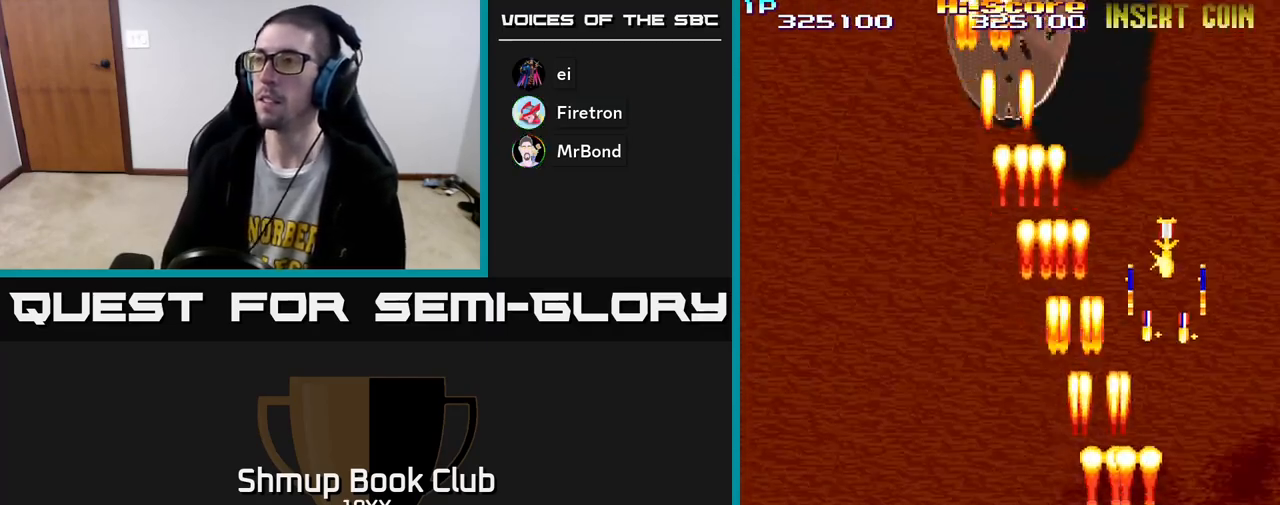
{"buttons": ["R2", "DPAD_UP"], "left_stick": "center", "right_stick": "center", "events": [[167, "DPAD_RIGHT", "up"], [283, "DPAD_LEFT", "down"], [450, "DPAD_LEFT", "up"]]}
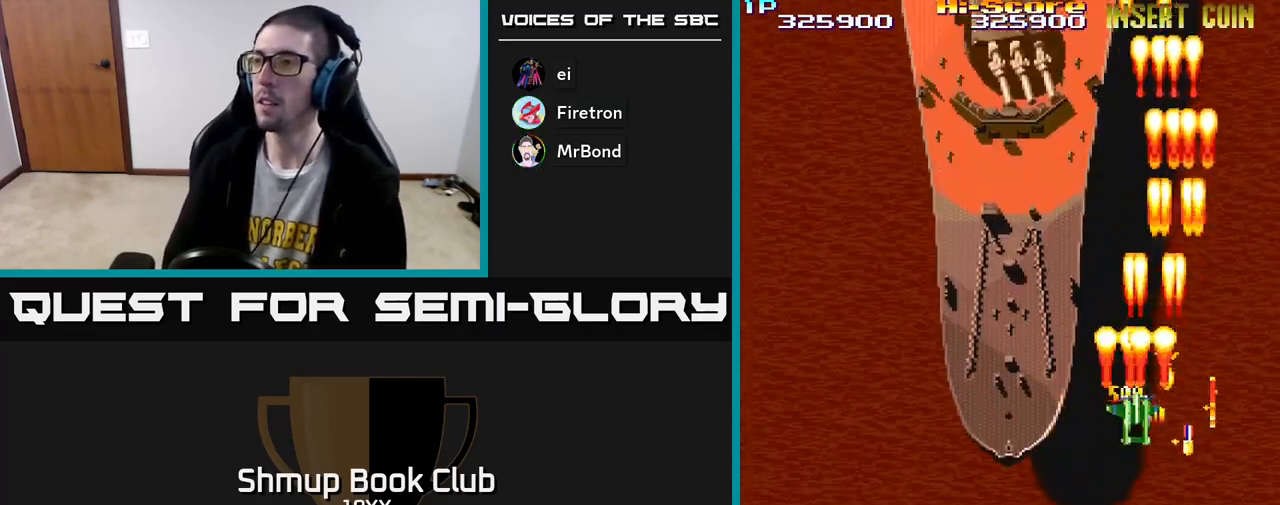
{"buttons": ["R2", "DPAD_DOWN"], "left_stick": "center", "right_stick": "center", "events": [[17, "DPAD_RIGHT", "down"], [117, "DPAD_UP", "up"], [200, "DPAD_DOWN", "down"], [283, "DPAD_RIGHT", "up"]]}
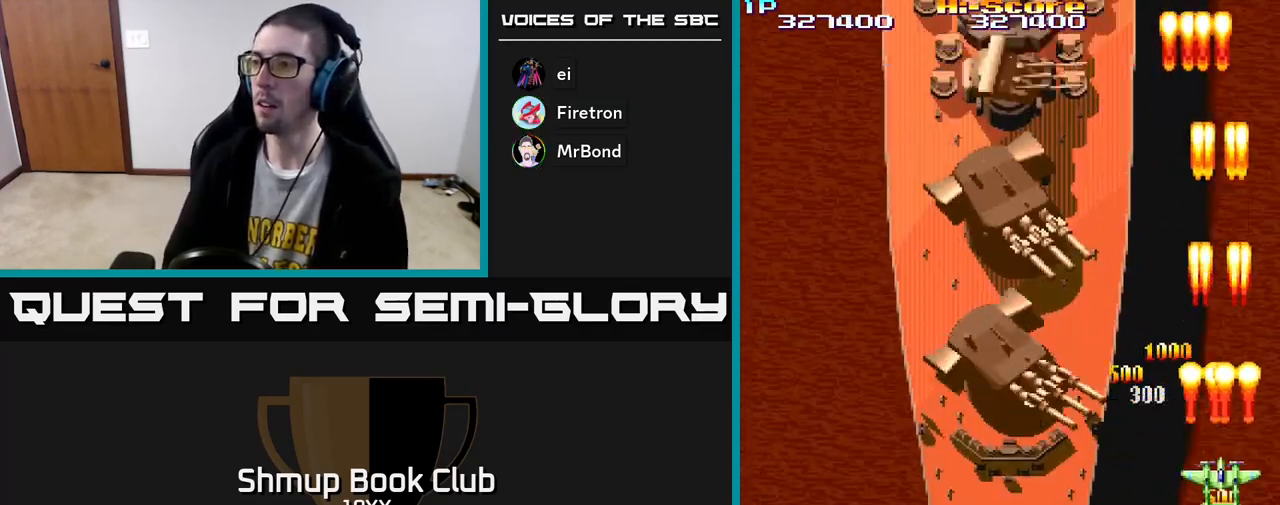
{"buttons": ["A", "R2", "DPAD_DOWN"], "left_stick": "center", "right_stick": "center", "events": [[133, "A", "down"]]}
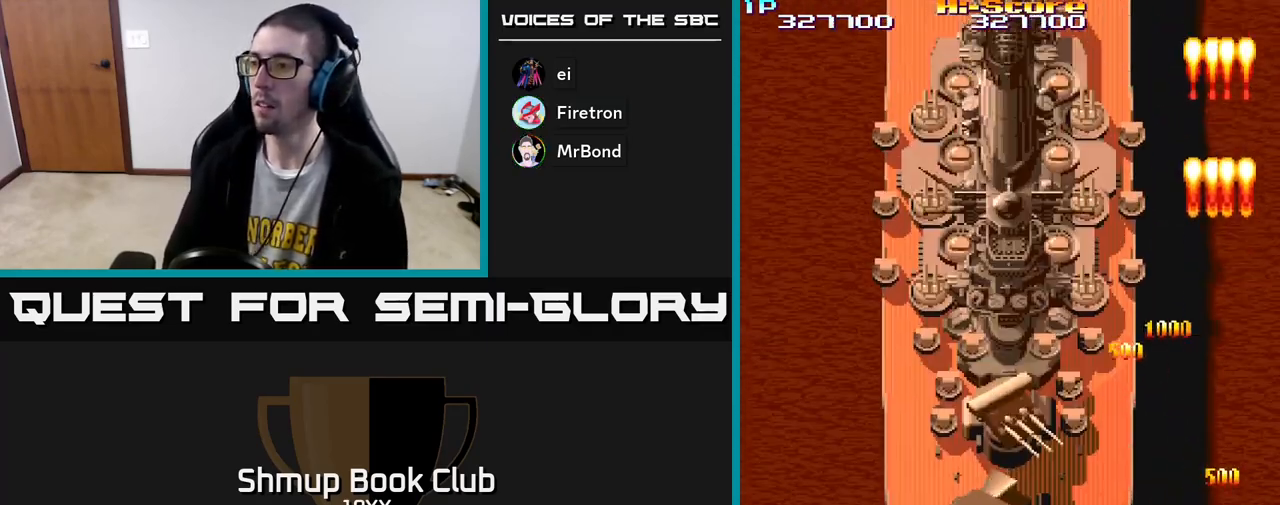
{"buttons": ["A", "R2", "DPAD_LEFT"], "left_stick": "center", "right_stick": "center", "events": [[83, "DPAD_LEFT", "down"], [350, "DPAD_DOWN", "up"]]}
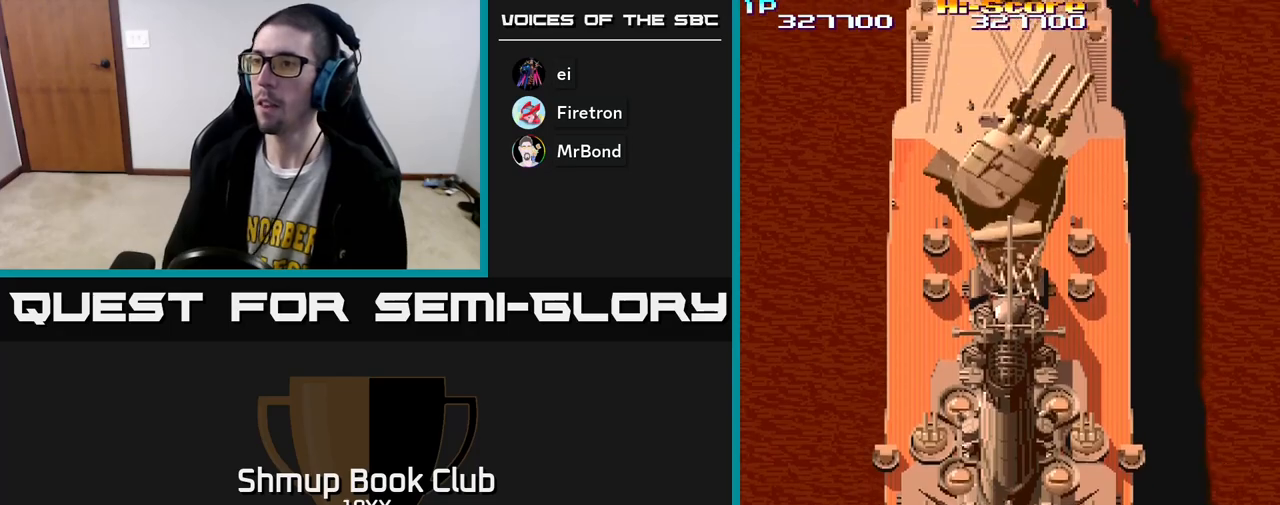
{"buttons": ["R2", "DPAD_DOWN"], "left_stick": "center", "right_stick": "center", "events": [[150, "A", "up"], [267, "DPAD_UP", "down"], [283, "DPAD_LEFT", "up"], [300, "DPAD_RIGHT", "down"], [417, "DPAD_RIGHT", "up"], [450, "DPAD_UP", "up"], [500, "DPAD_DOWN", "down"]]}
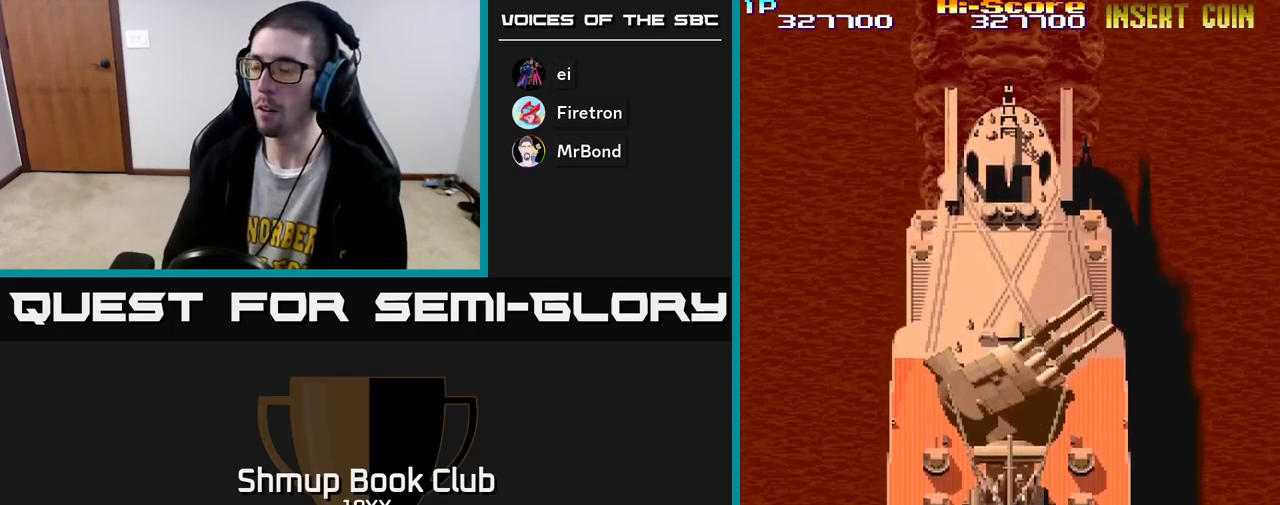
{"buttons": ["R2", "DPAD_UP"], "left_stick": "center", "right_stick": "center", "events": [[83, "DPAD_RIGHT", "down"], [133, "DPAD_DOWN", "up"], [167, "DPAD_RIGHT", "up"], [217, "DPAD_LEFT", "down"], [250, "DPAD_UP", "down"], [300, "DPAD_LEFT", "up"]]}
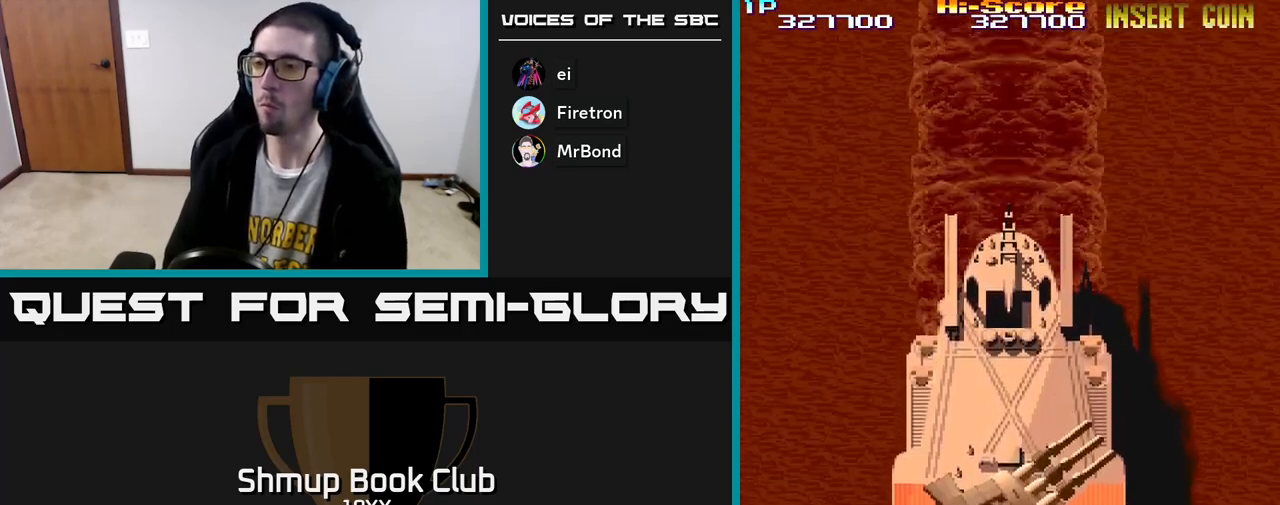
{"buttons": ["A", "X", "R2"], "left_stick": "center", "right_stick": "center", "events": [[267, "DPAD_UP", "up"], [317, "DPAD_DOWN", "down"], [483, "A", "down"], [500, "DPAD_DOWN", "up"], [500, "X", "down"]]}
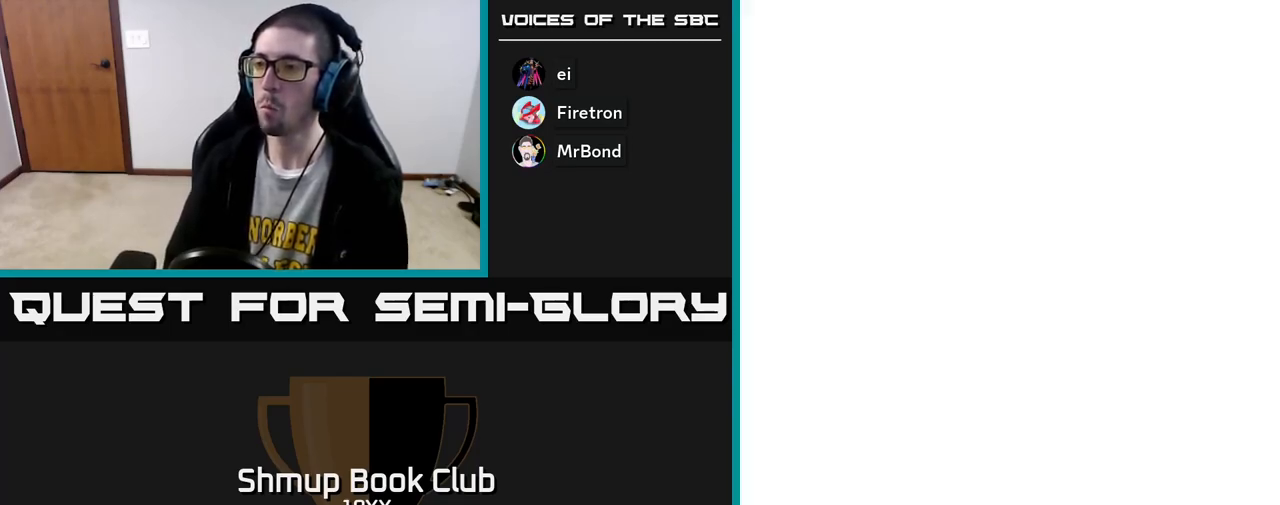
{"buttons": ["A", "X", "R2", "DPAD_UP"], "left_stick": "center", "right_stick": "center", "events": [[17, "DPAD_UP", "down"], [200, "DPAD_UP", "up"], [267, "DPAD_DOWN", "down"], [450, "DPAD_DOWN", "up"], [483, "DPAD_UP", "down"]]}